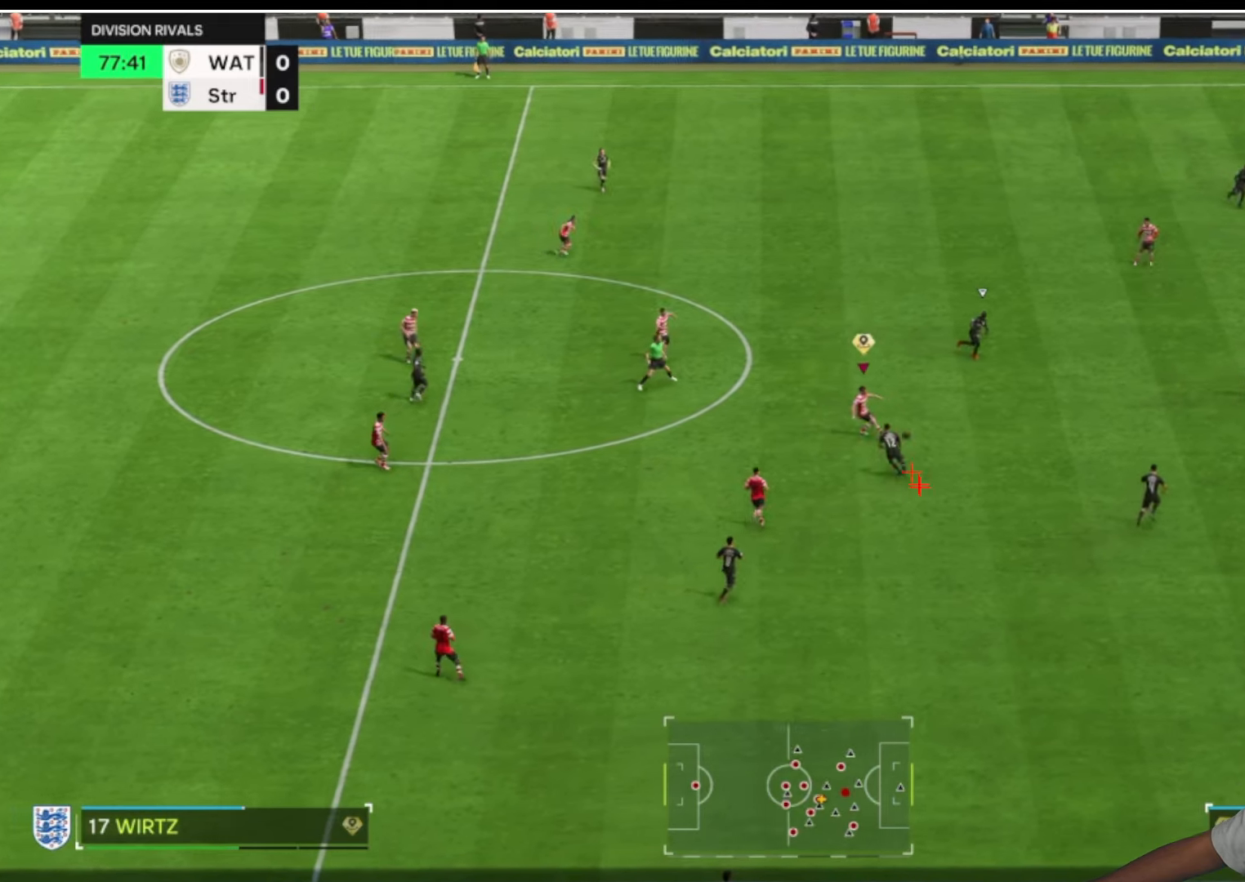
Gameplay with a controller (PlayStation layout); each line is a JSON object with the inputs held at the frame after it. "button_events" lists button changes between this image and that frame as [ms after this image, input, new state], when the widget could be followed in between (sticks are given only as held states).
{"buttons": ["R2"], "left_stick": "right", "right_stick": "center", "button_events": []}
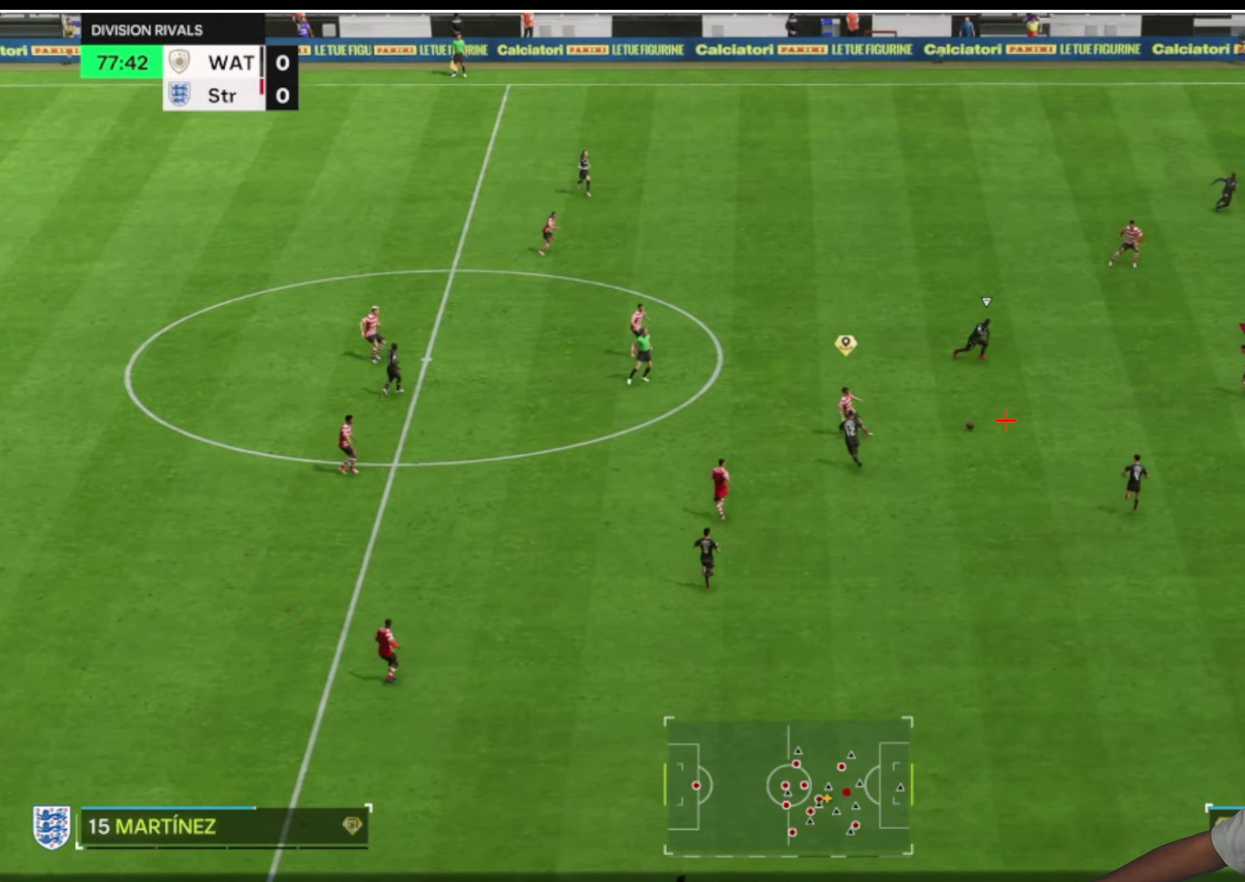
{"buttons": ["R2"], "left_stick": "right", "right_stick": "center", "button_events": []}
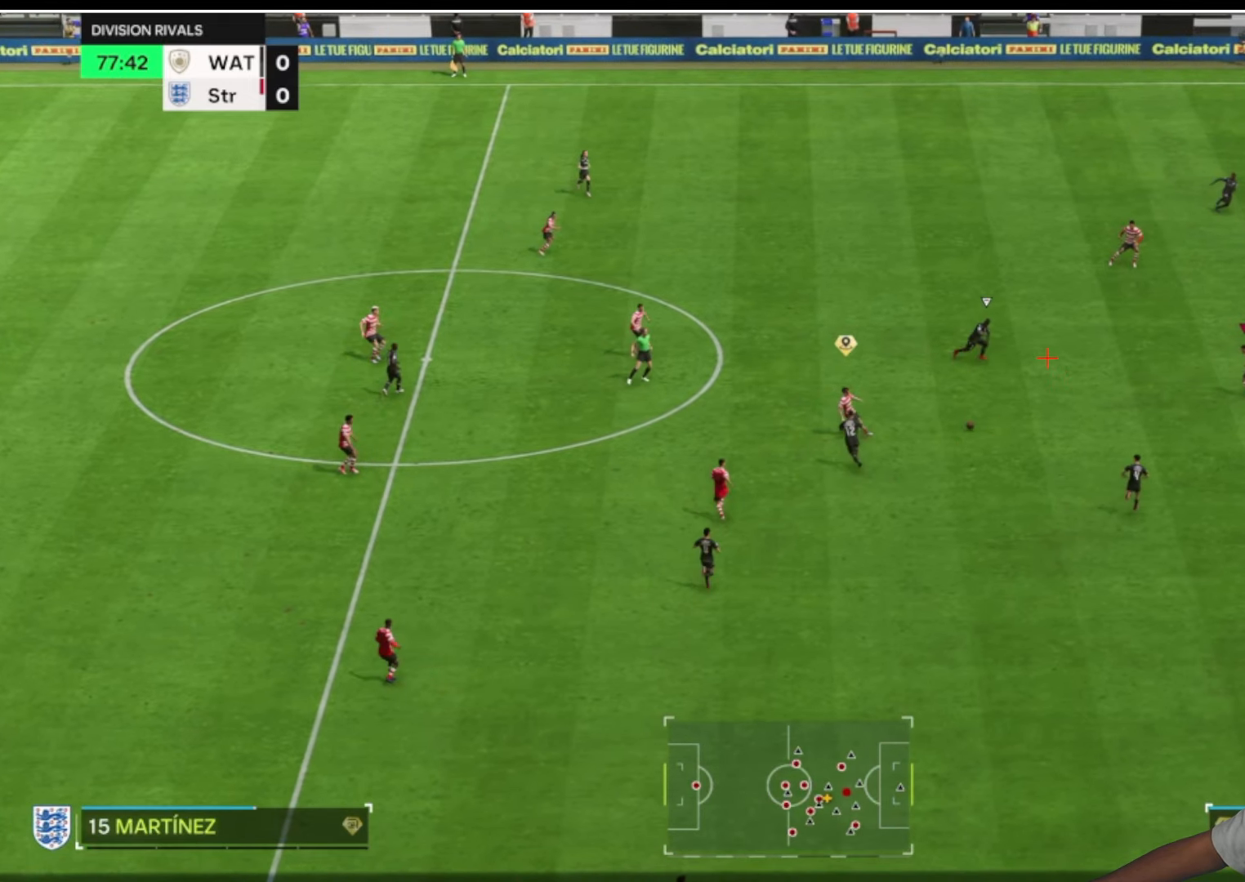
{"buttons": ["R2"], "left_stick": "right", "right_stick": "center", "button_events": []}
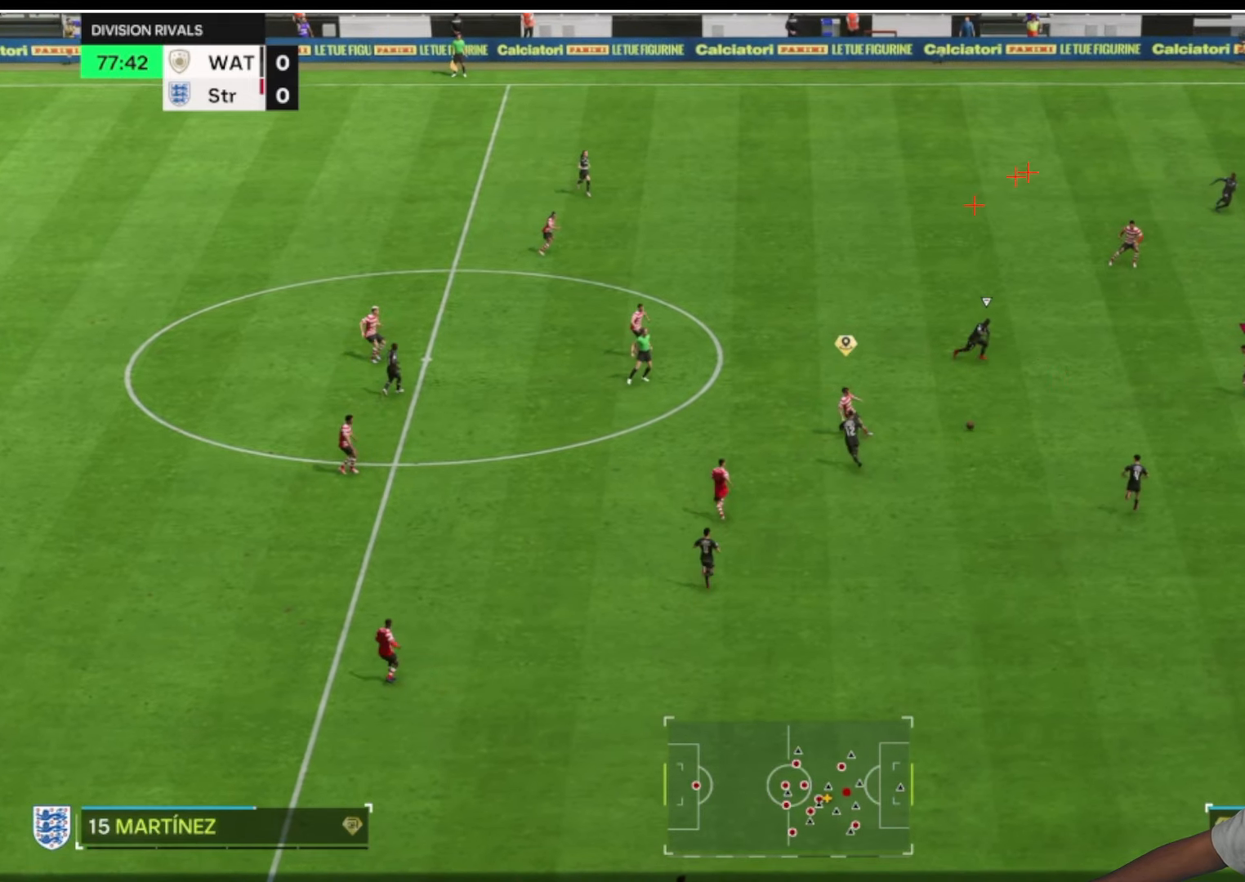
{"buttons": ["R2"], "left_stick": "right", "right_stick": "center", "button_events": []}
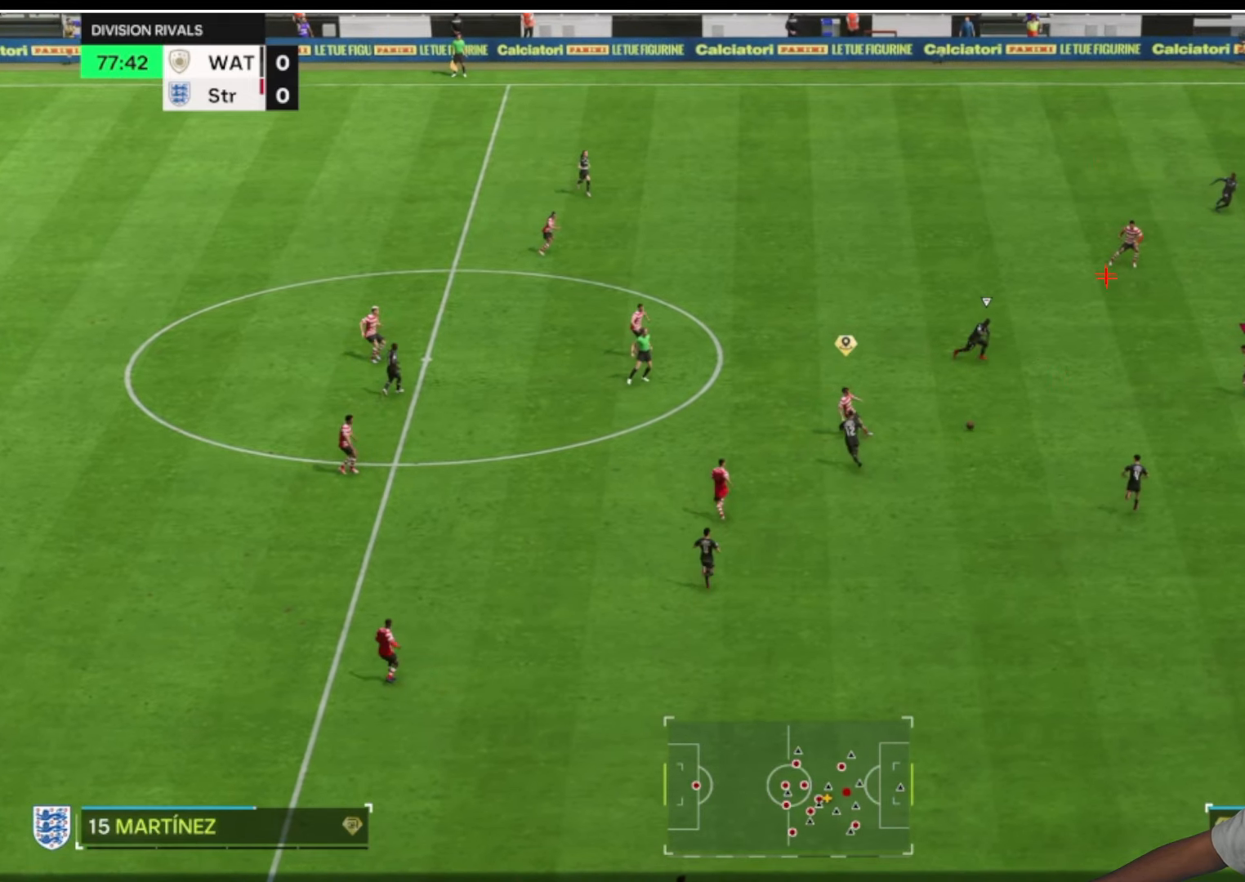
{"buttons": ["R2"], "left_stick": "right", "right_stick": "center", "button_events": []}
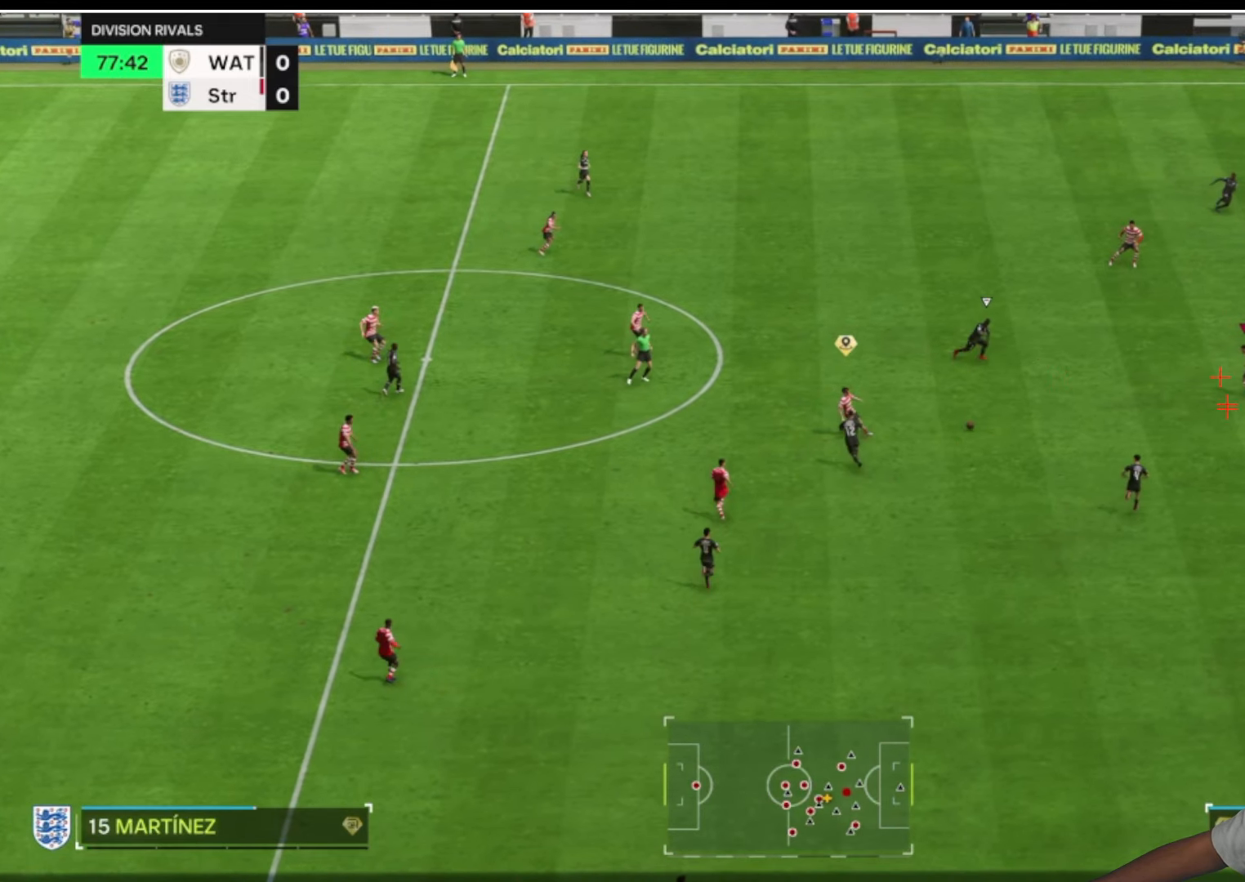
{"buttons": ["R2"], "left_stick": "right", "right_stick": "center", "button_events": []}
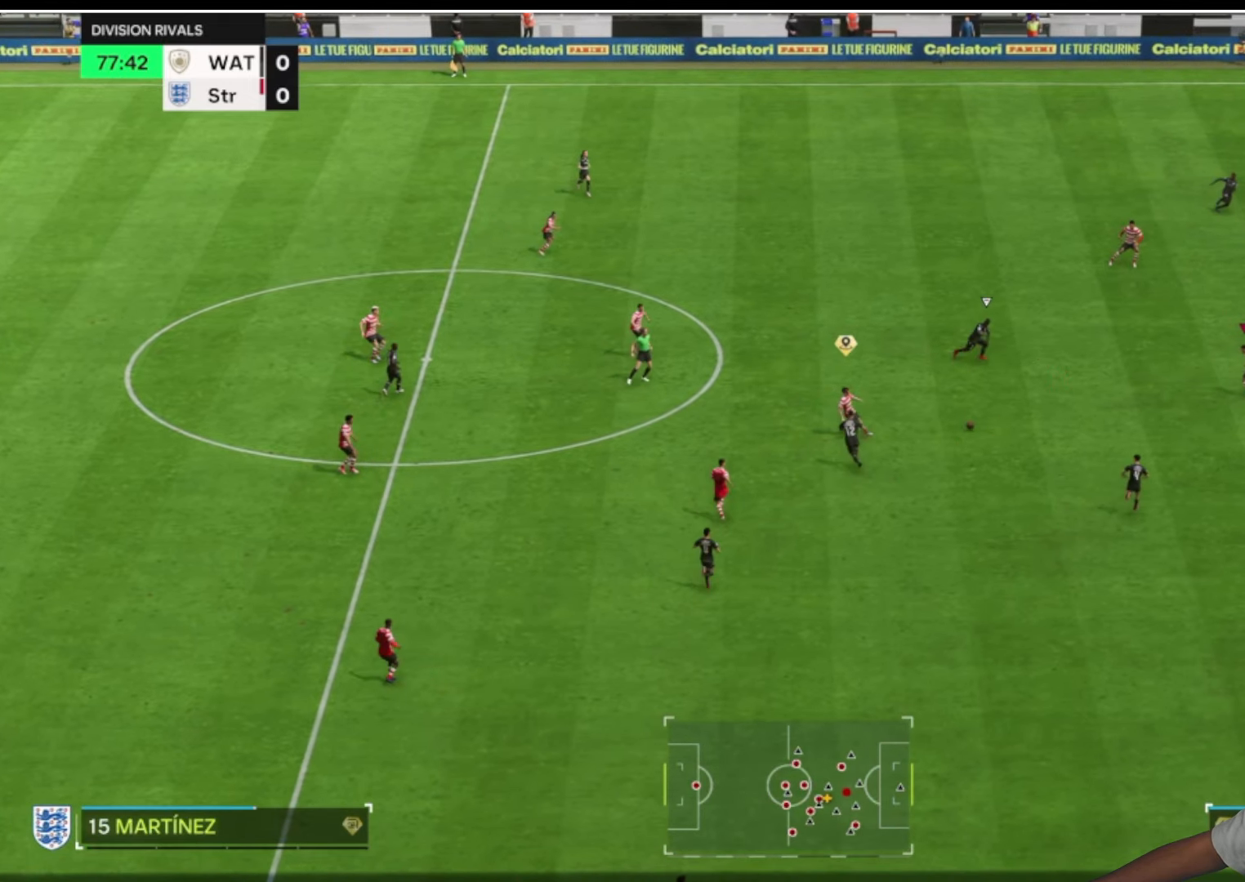
{"buttons": ["R2"], "left_stick": "right", "right_stick": "center", "button_events": []}
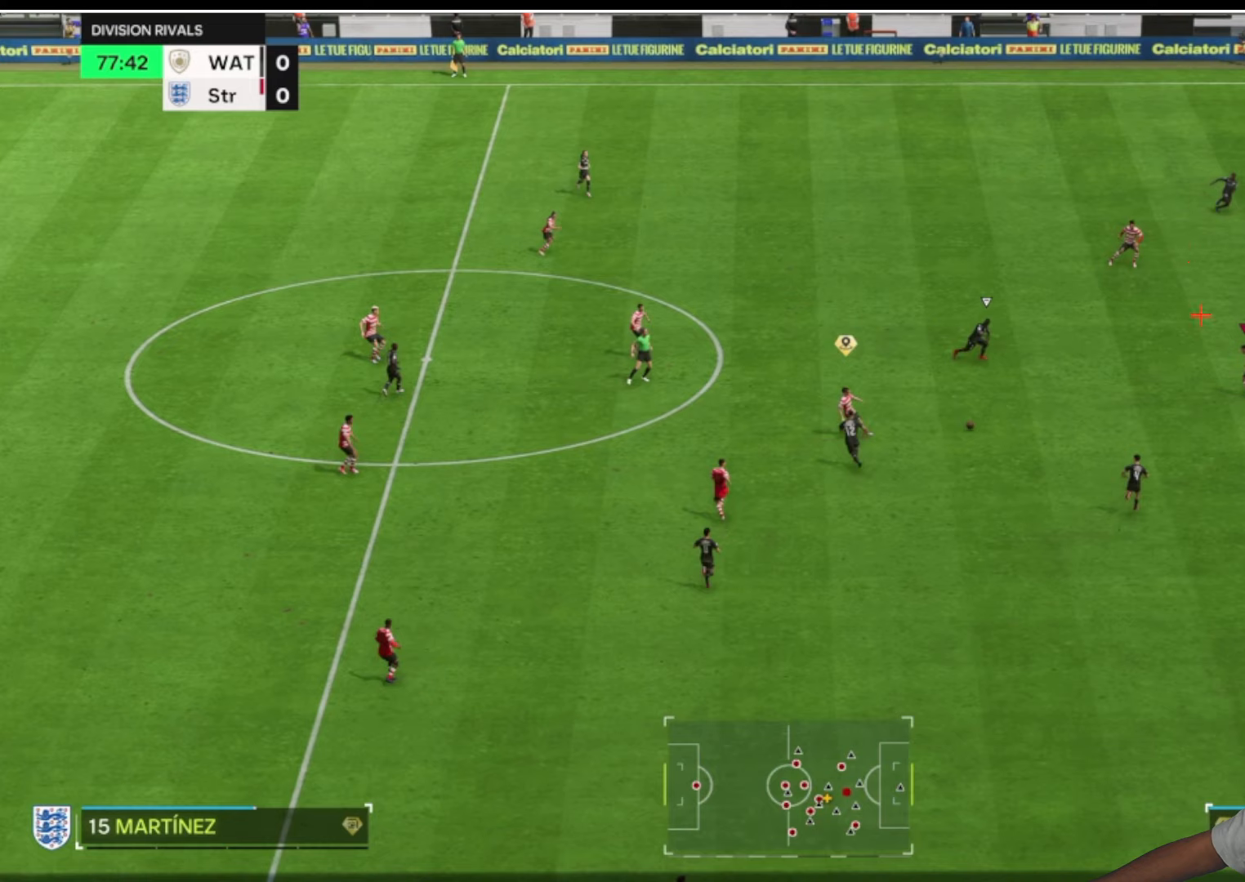
{"buttons": ["R2"], "left_stick": "right", "right_stick": "center", "button_events": []}
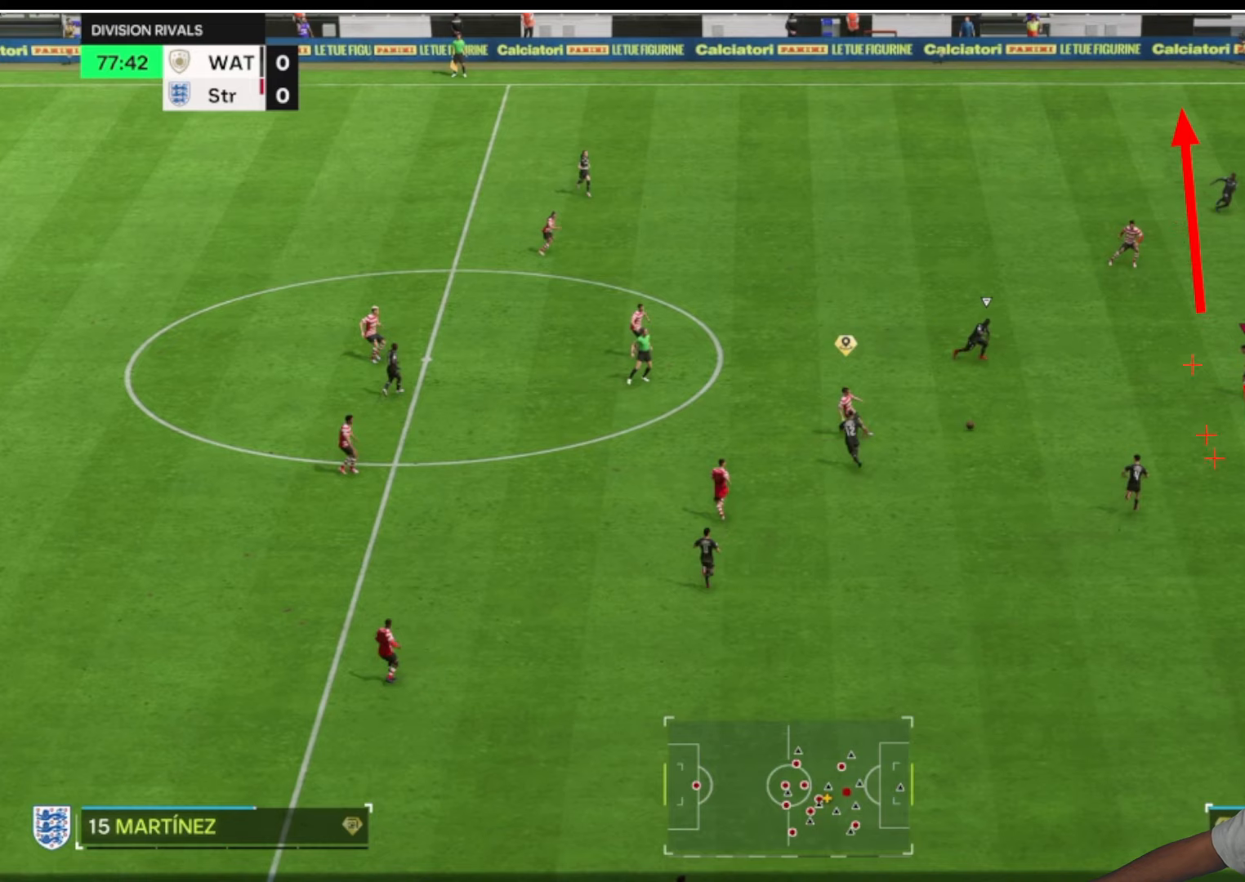
{"buttons": ["R2"], "left_stick": "right", "right_stick": "center", "button_events": []}
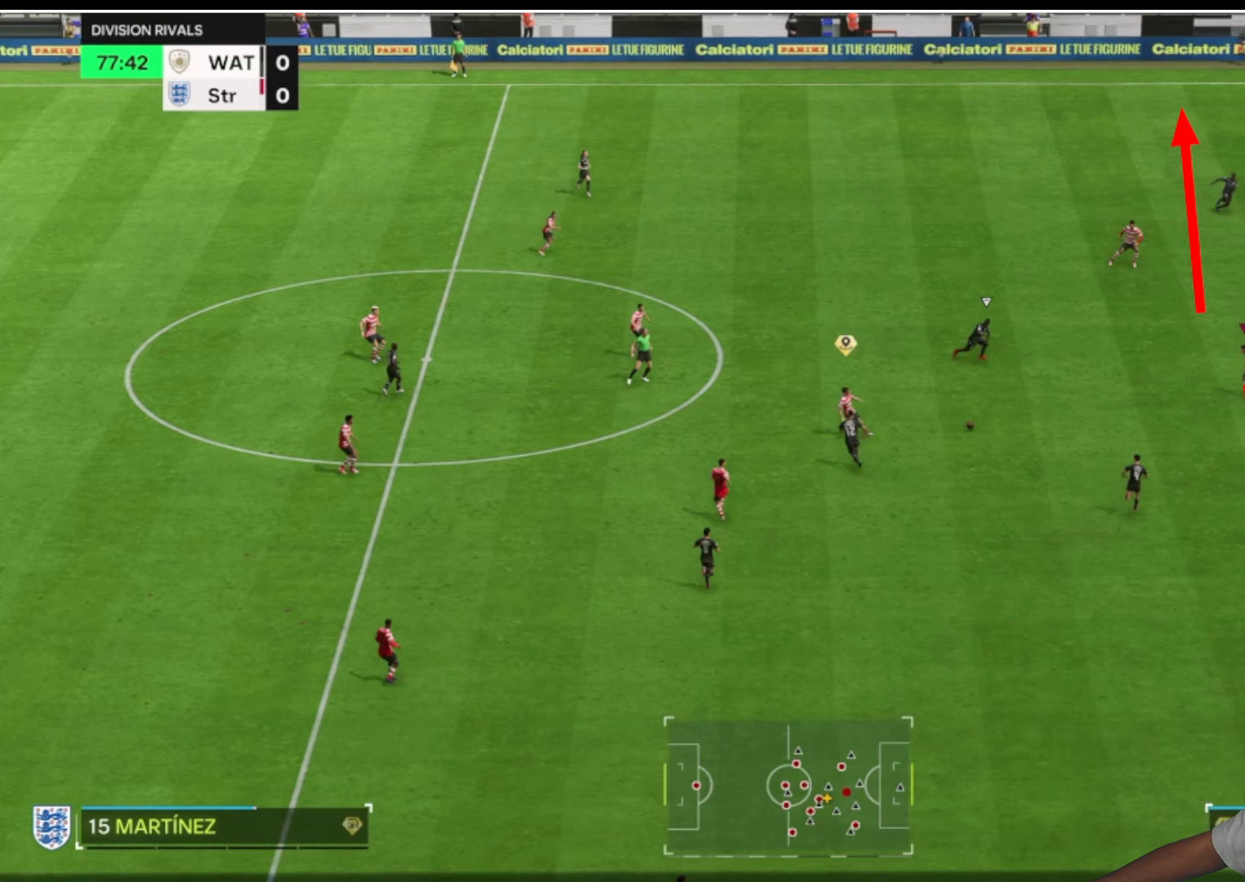
{"buttons": [], "left_stick": "up-right", "right_stick": "center", "button_events": [[217, "R2", "up"], [367, "L1", "down"], [484, "L1", "up"]]}
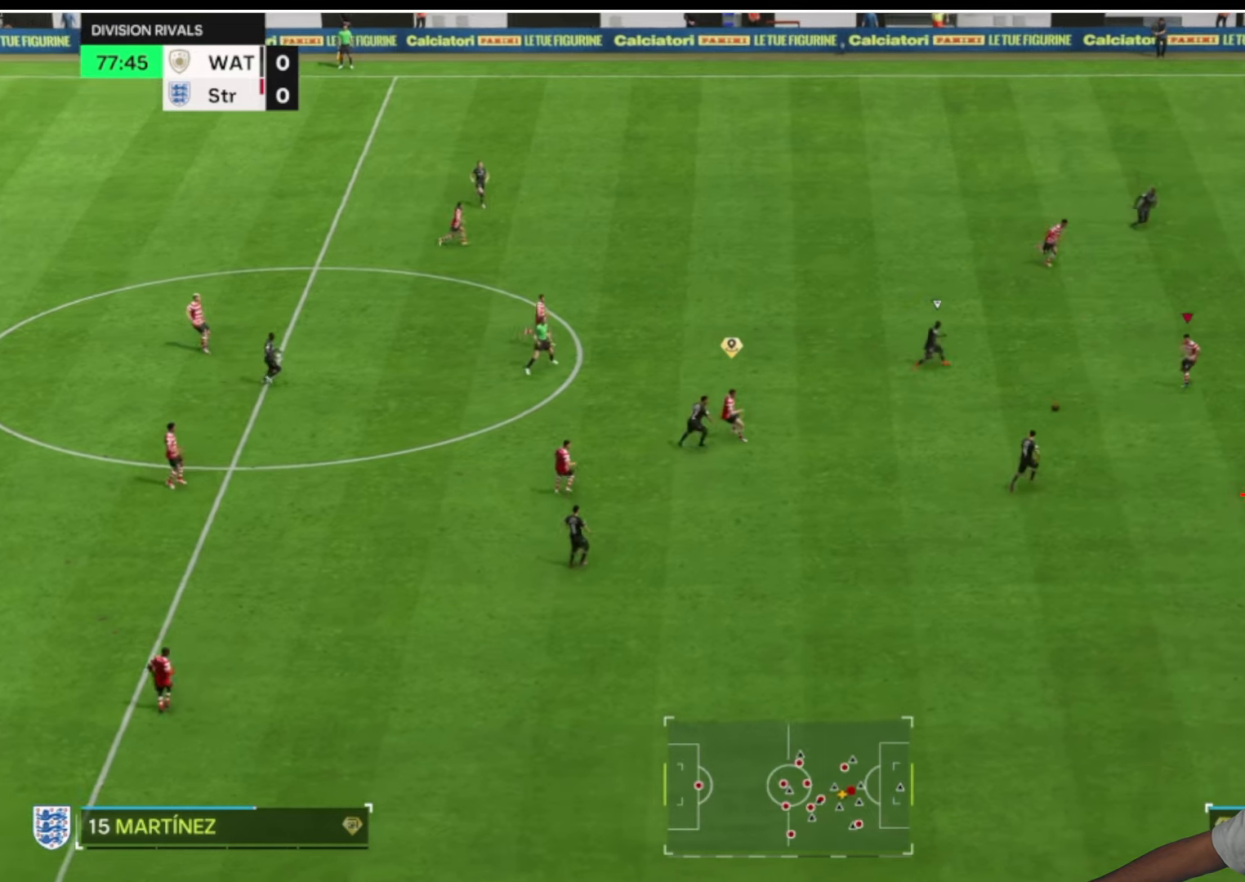
{"buttons": [], "left_stick": "down", "right_stick": "center", "button_events": []}
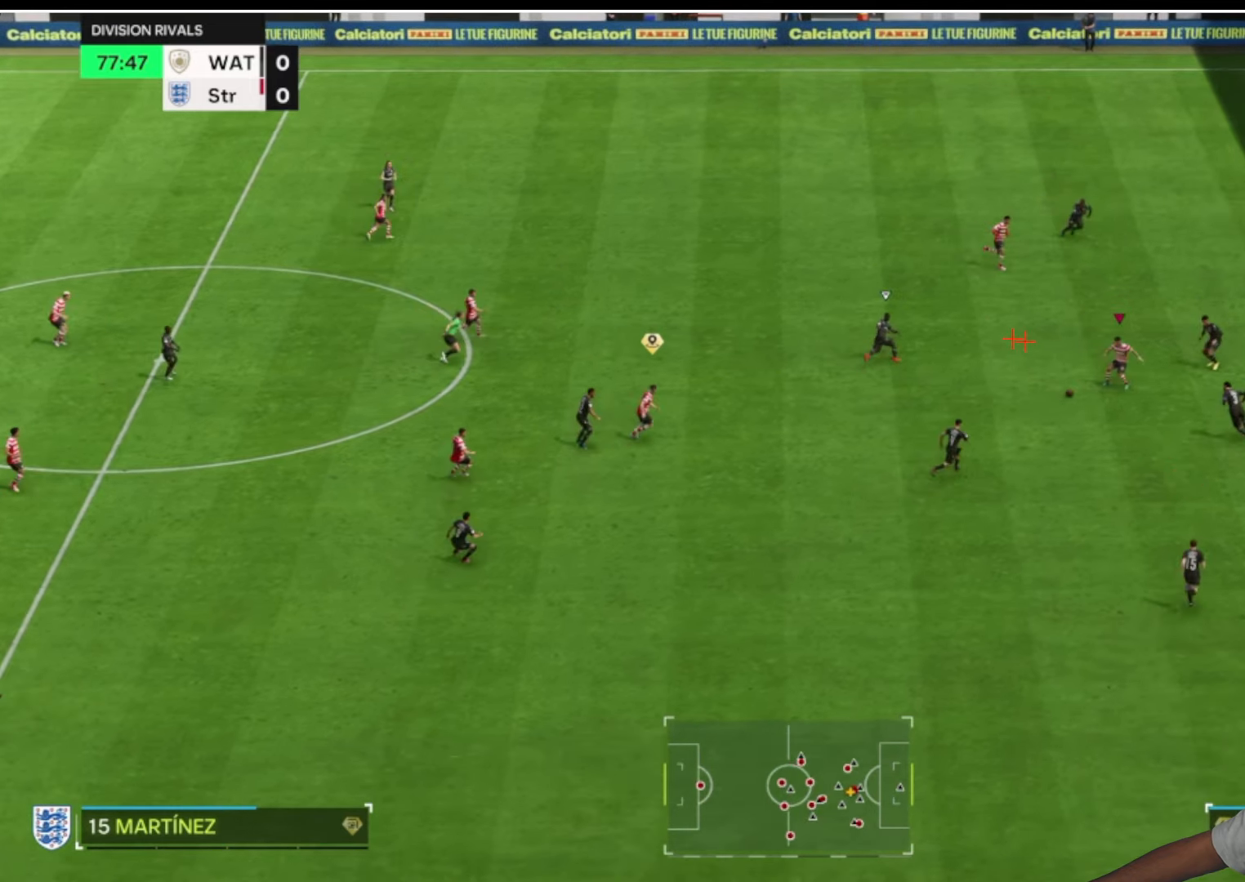
{"buttons": [], "left_stick": "down", "right_stick": "center", "button_events": []}
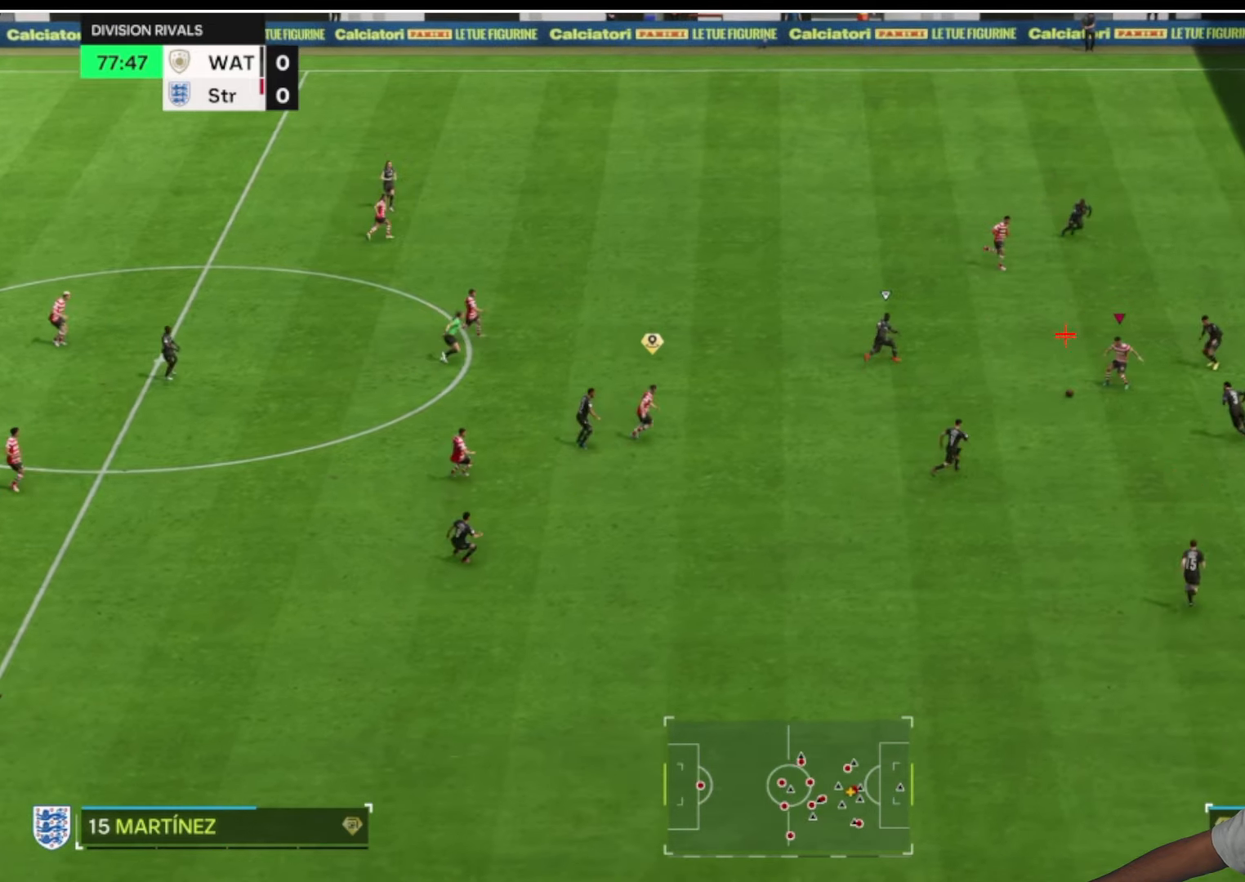
{"buttons": [], "left_stick": "down-right", "right_stick": "center", "button_events": []}
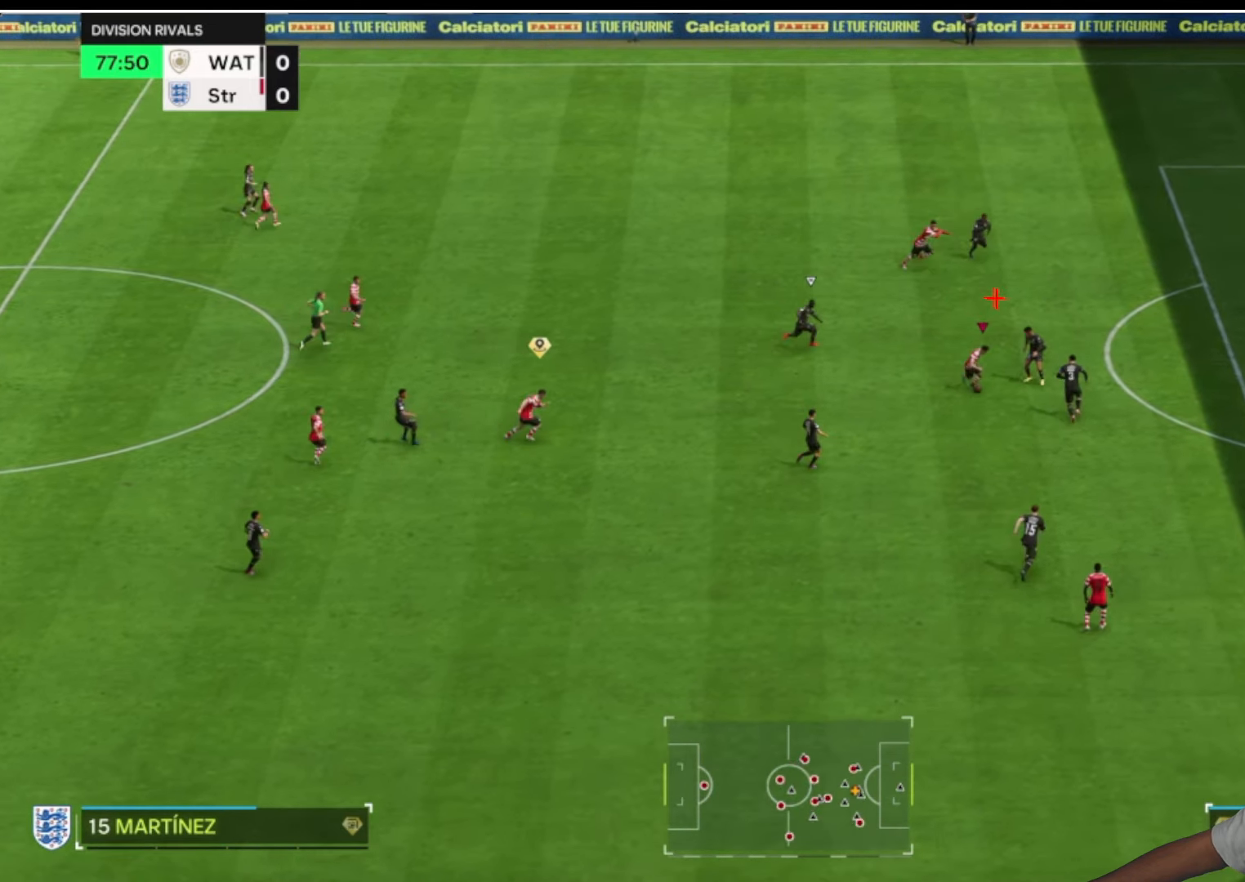
{"buttons": [], "left_stick": "down-right", "right_stick": "center", "button_events": []}
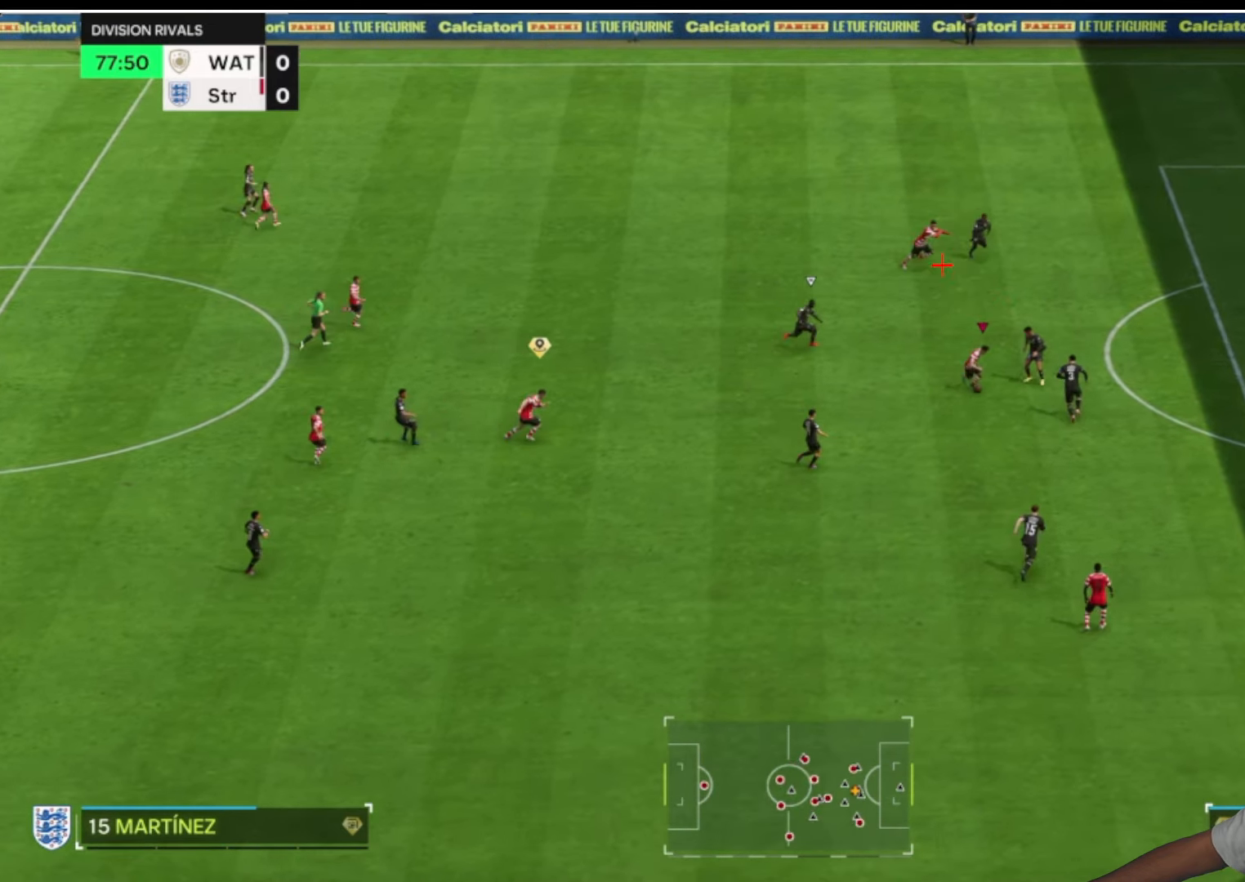
{"buttons": [], "left_stick": "down-right", "right_stick": "center", "button_events": []}
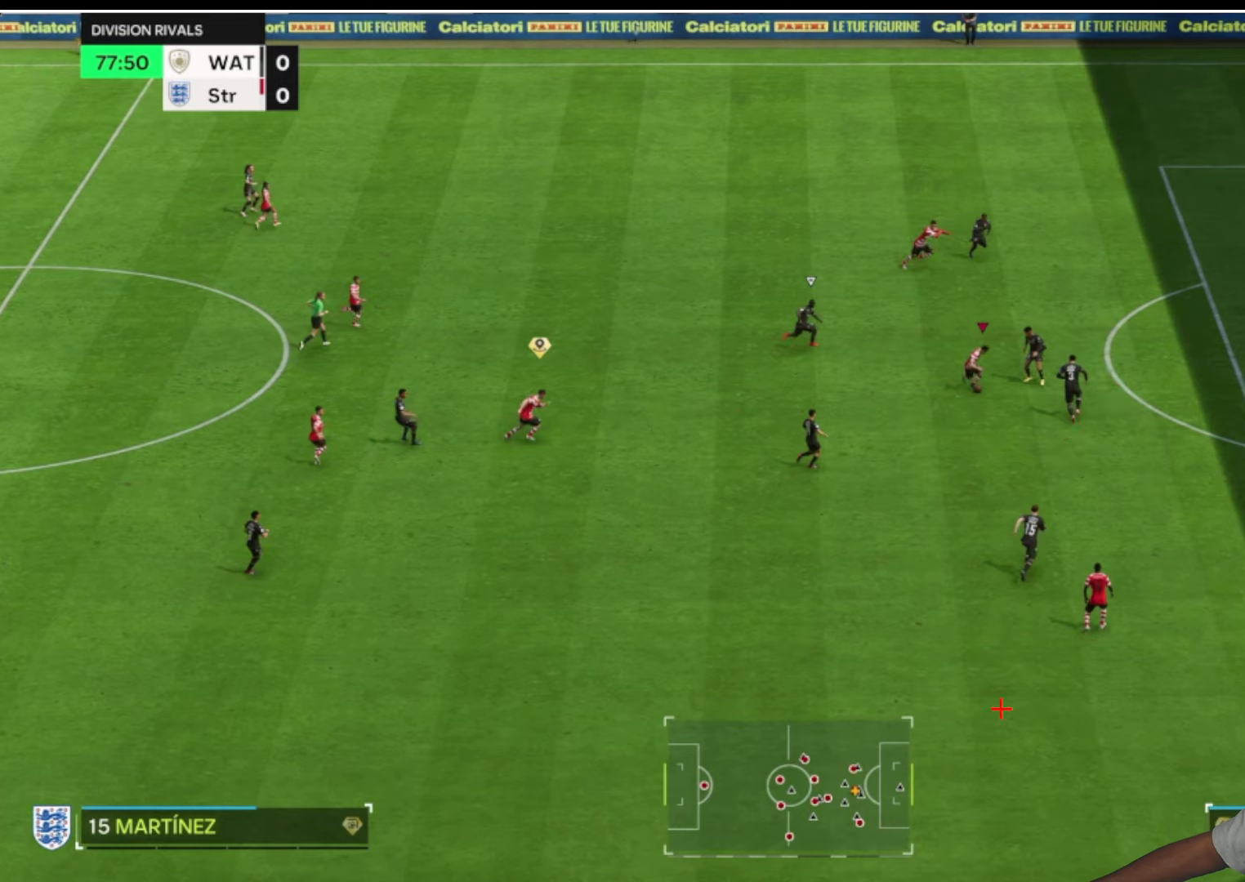
{"buttons": [], "left_stick": "down-right", "right_stick": "center", "button_events": []}
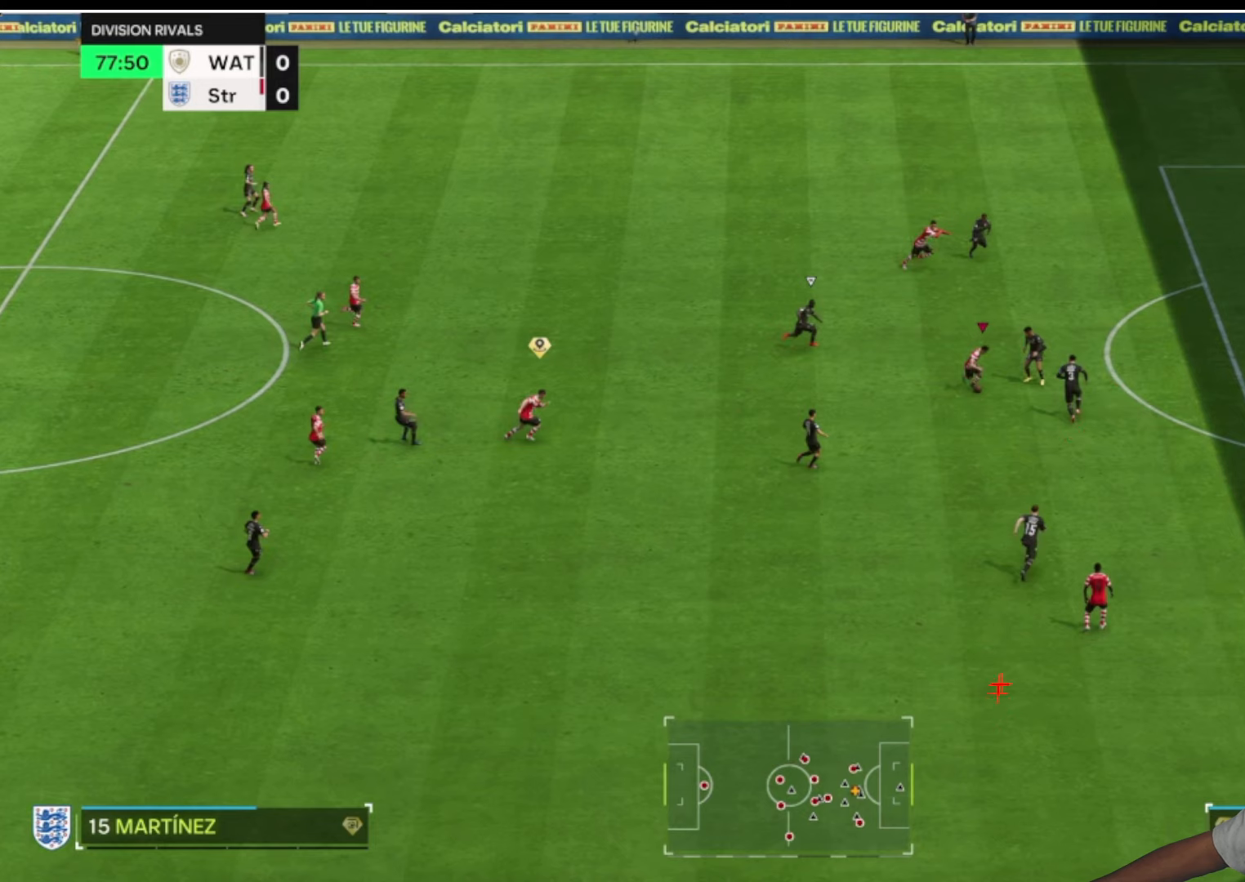
{"buttons": ["R1"], "left_stick": "down-right", "right_stick": "center", "button_events": [[133, "R1", "down"]]}
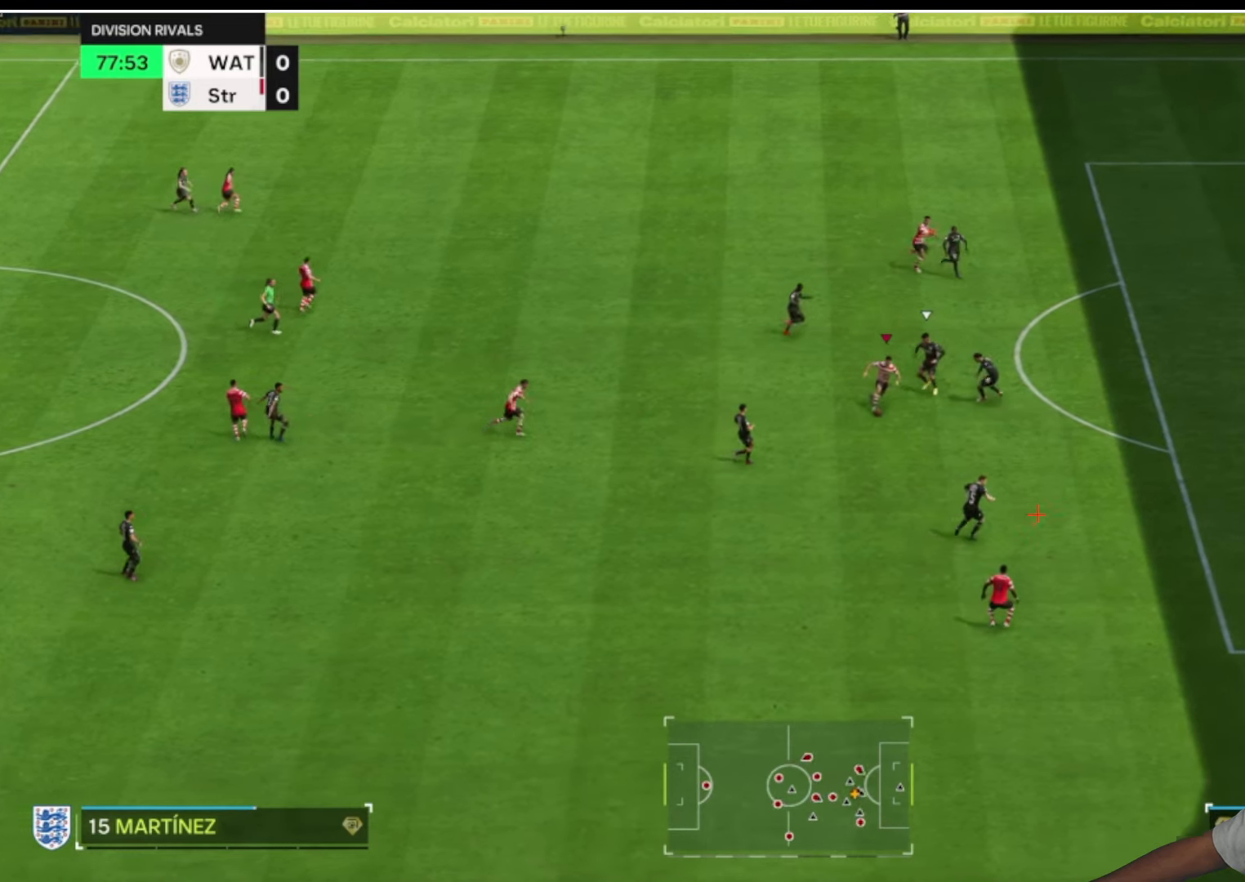
{"buttons": ["R1"], "left_stick": "down-right", "right_stick": "center", "button_events": []}
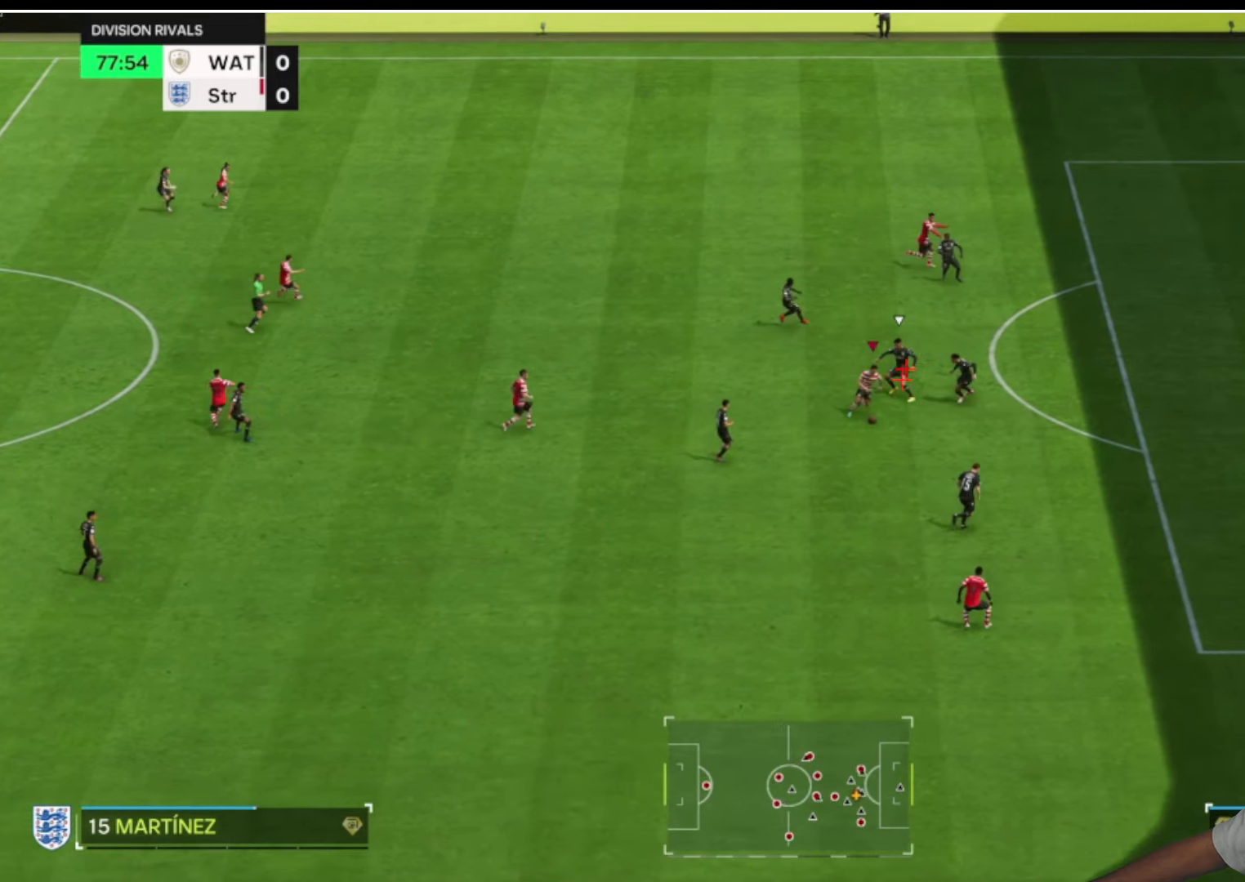
{"buttons": ["R1"], "left_stick": "down-right", "right_stick": "center", "button_events": []}
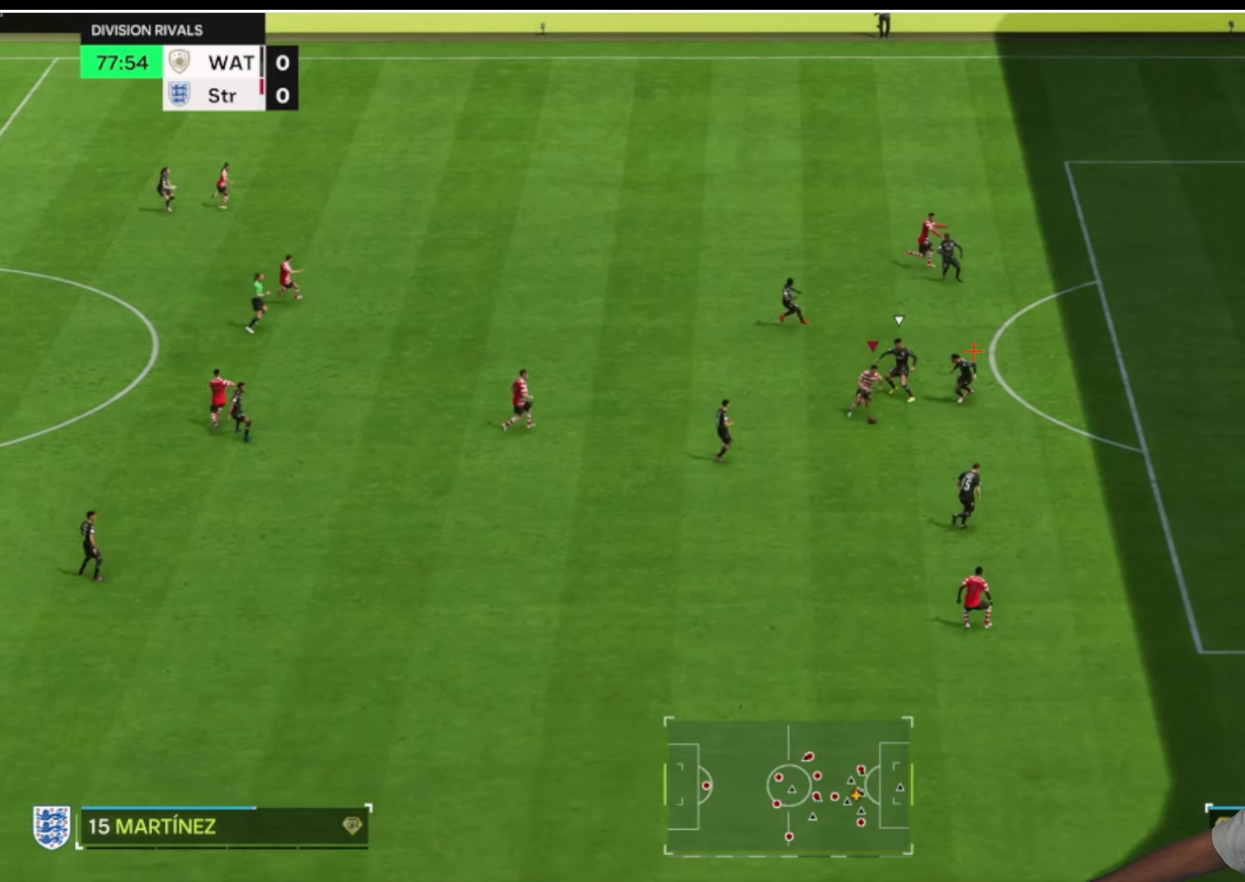
{"buttons": ["R1"], "left_stick": "down-right", "right_stick": "center", "button_events": []}
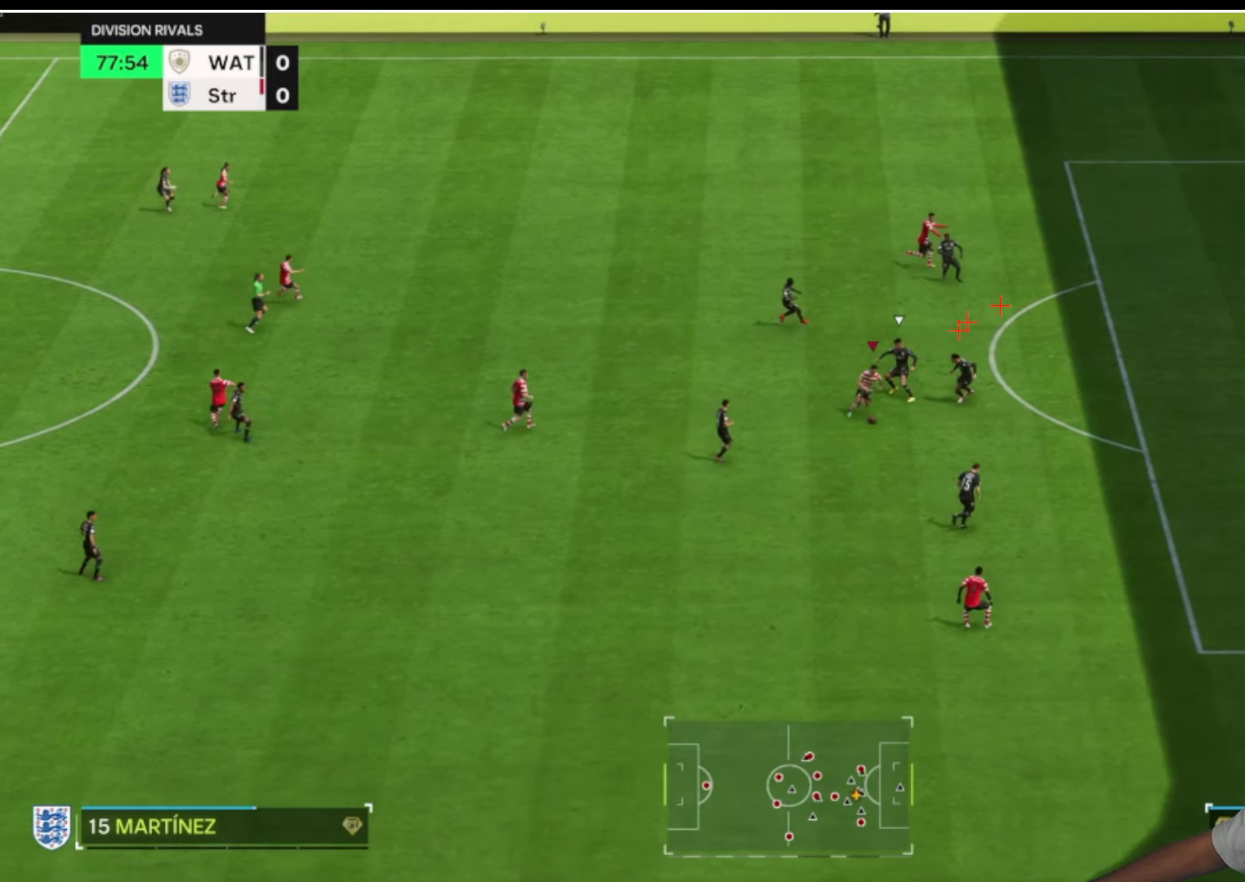
{"buttons": ["R1"], "left_stick": "down-right", "right_stick": "center", "button_events": []}
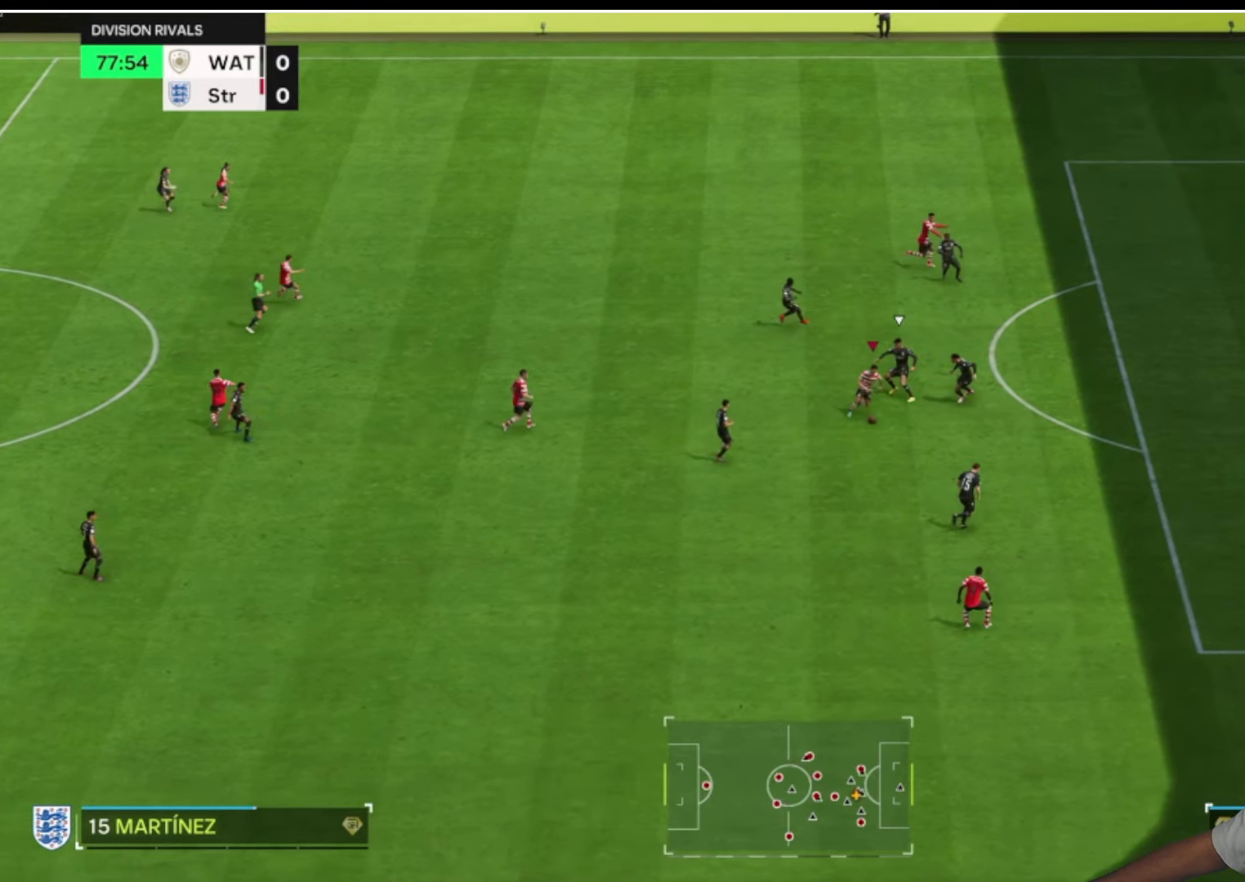
{"buttons": ["R1"], "left_stick": "down-right", "right_stick": "center", "button_events": []}
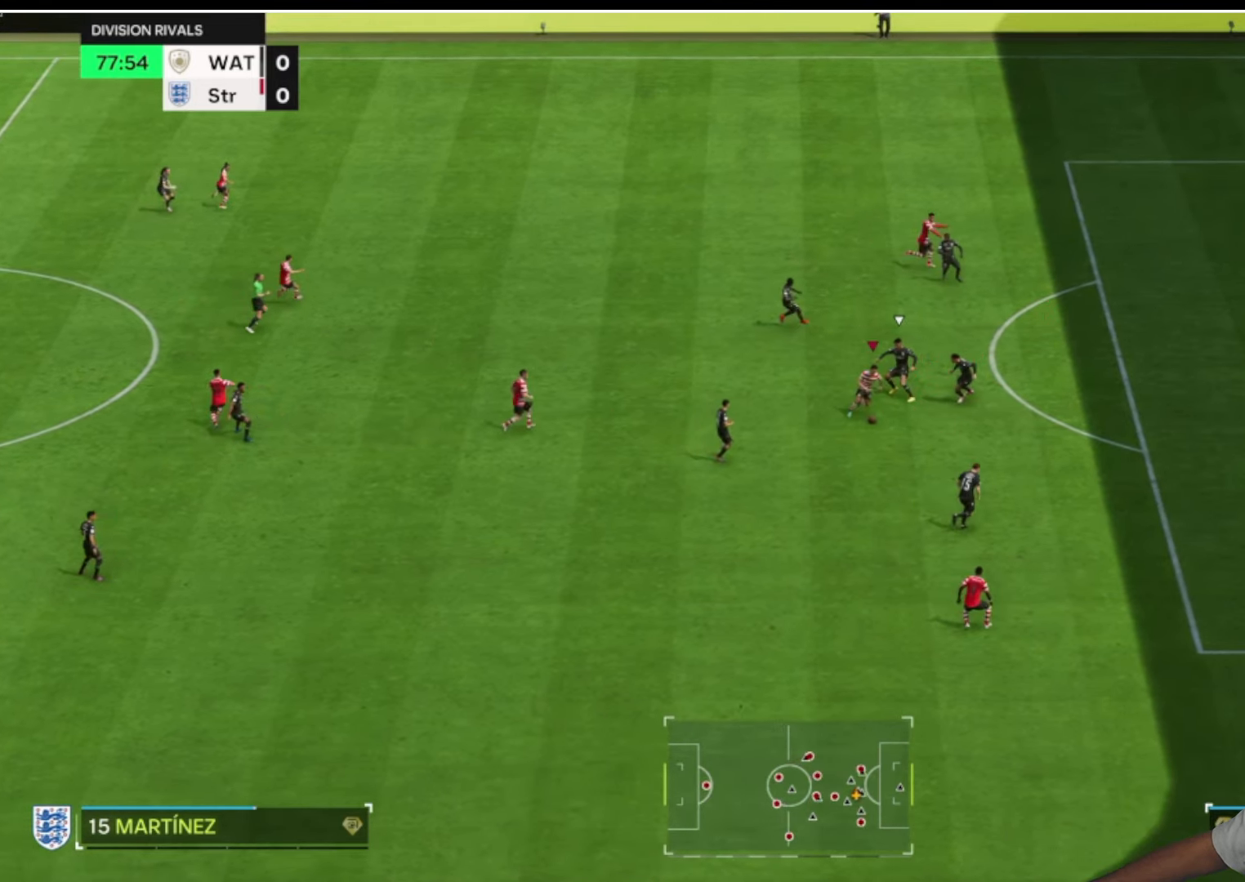
{"buttons": ["R1"], "left_stick": "down-right", "right_stick": "center", "button_events": []}
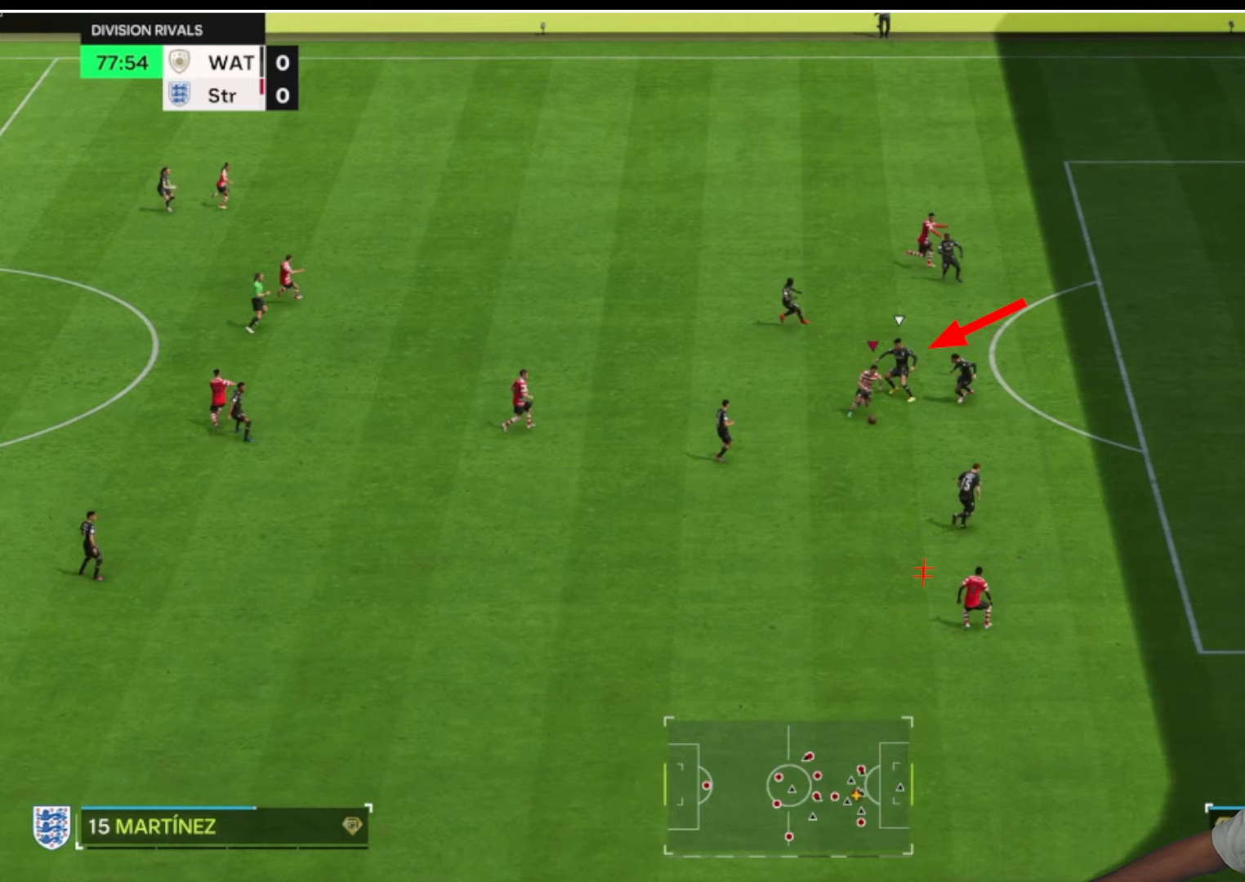
{"buttons": ["R1"], "left_stick": "down-right", "right_stick": "center", "button_events": []}
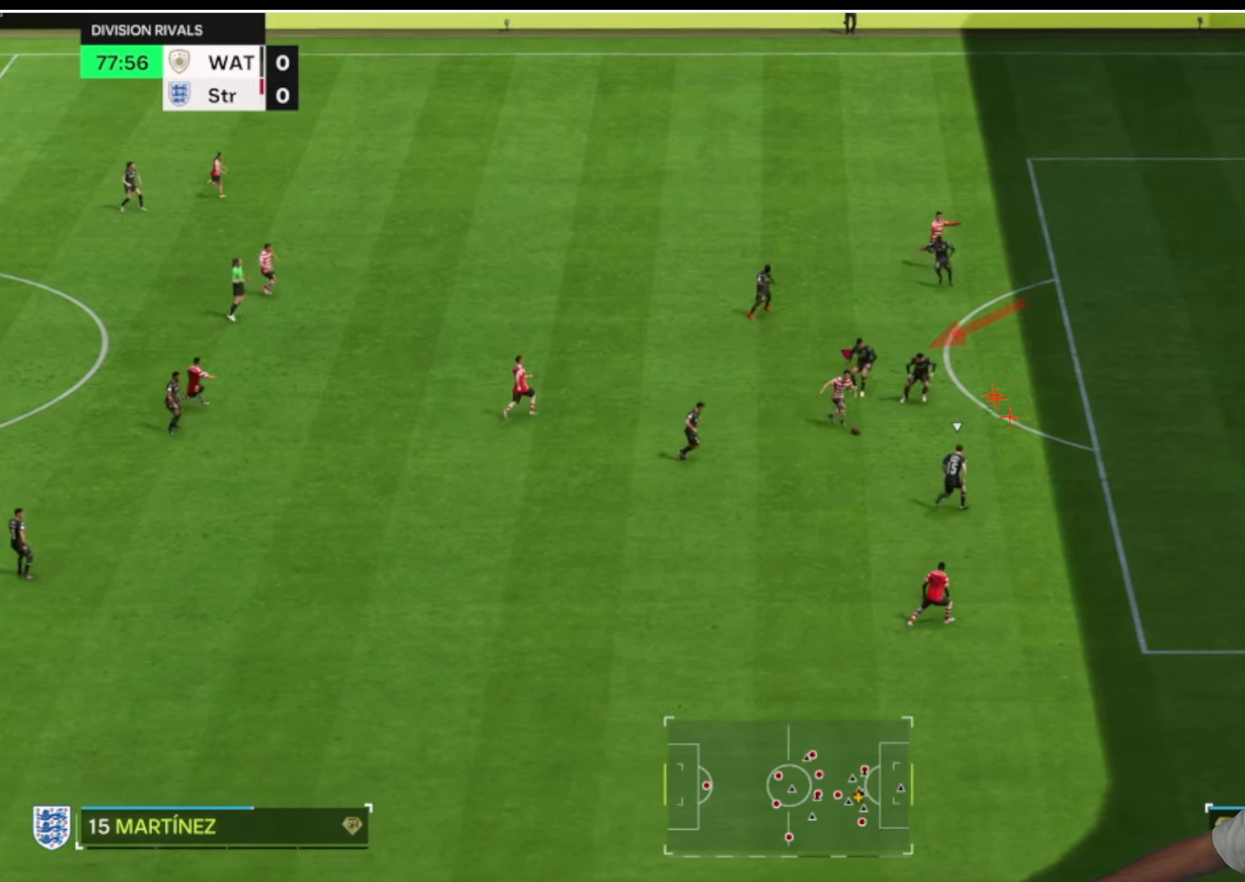
{"buttons": ["R1"], "left_stick": "down-right", "right_stick": "center", "button_events": []}
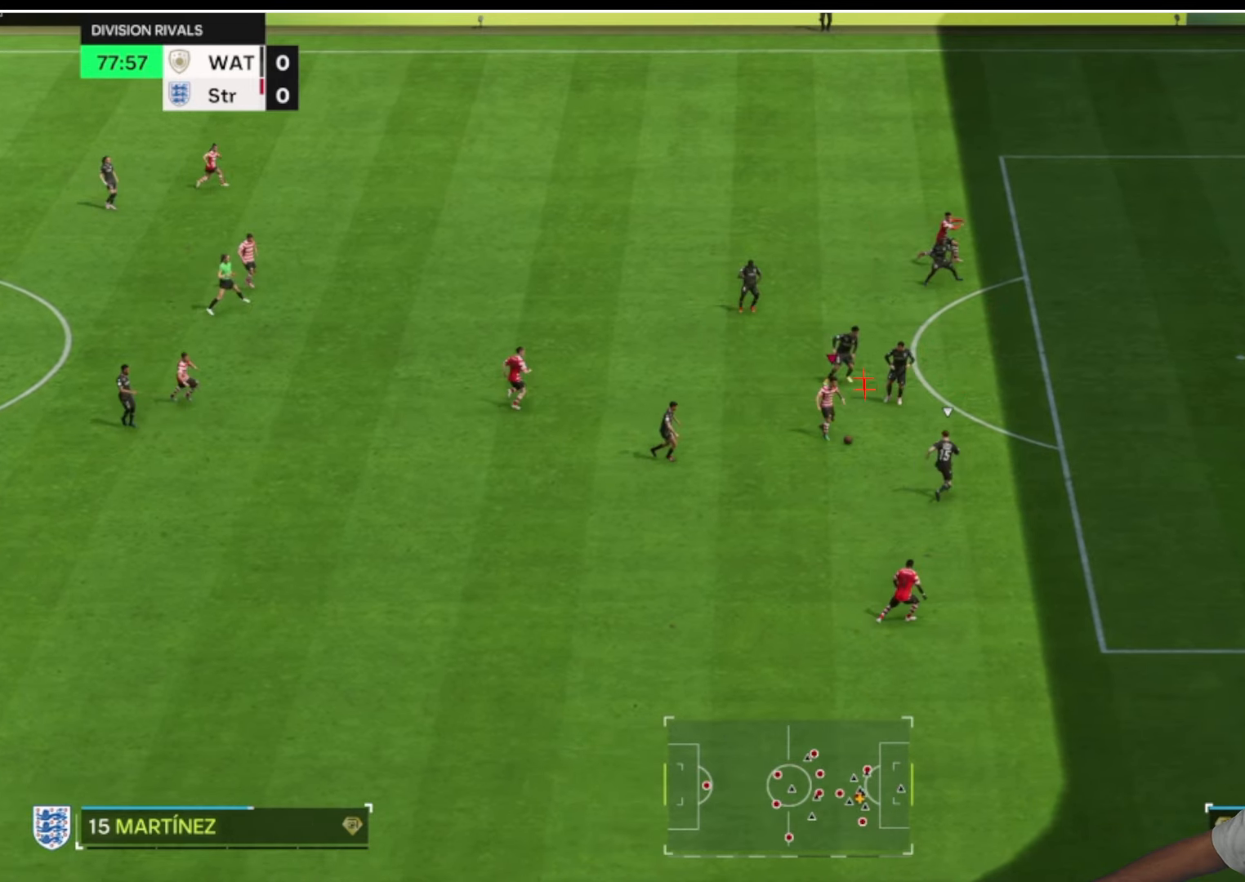
{"buttons": ["R1"], "left_stick": "down-right", "right_stick": "center", "button_events": []}
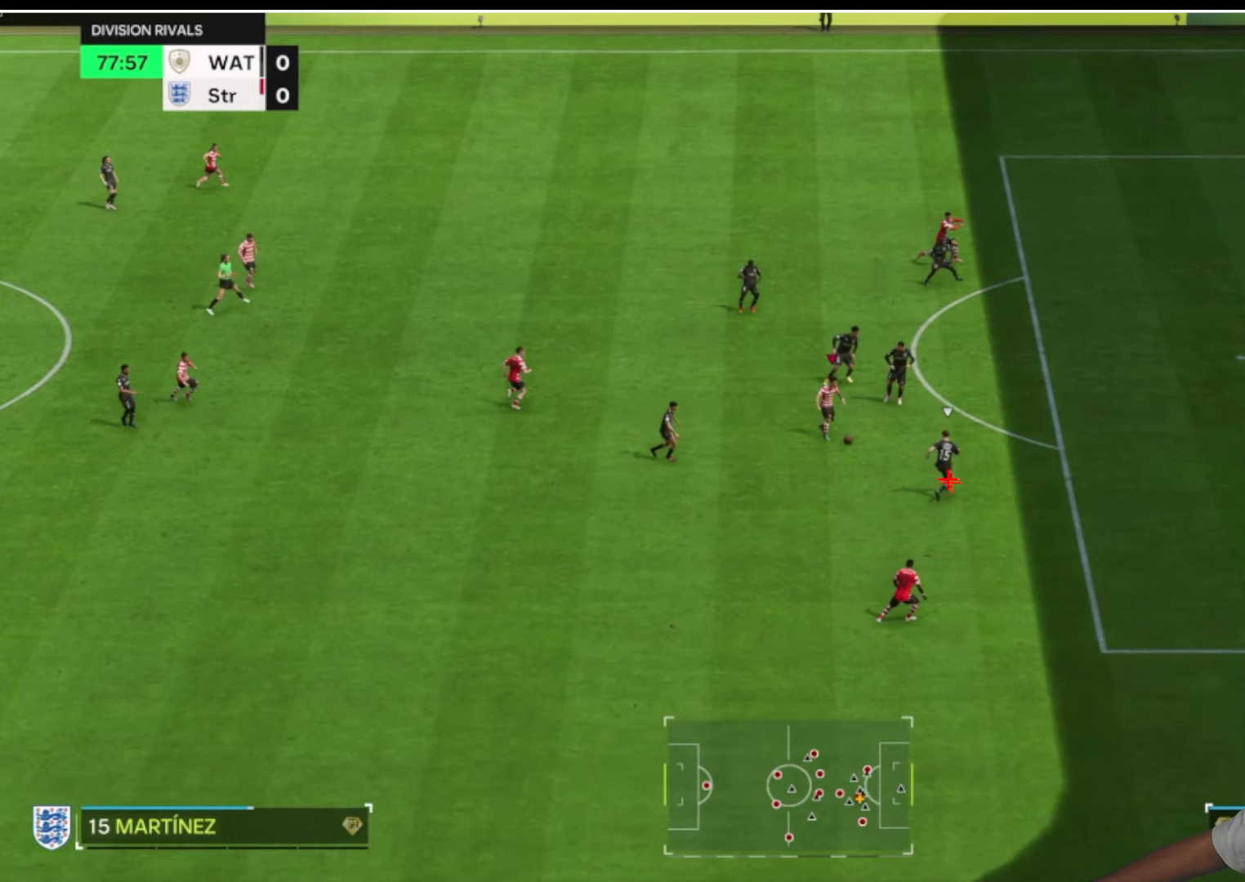
{"buttons": ["R1"], "left_stick": "down-right", "right_stick": "center", "button_events": []}
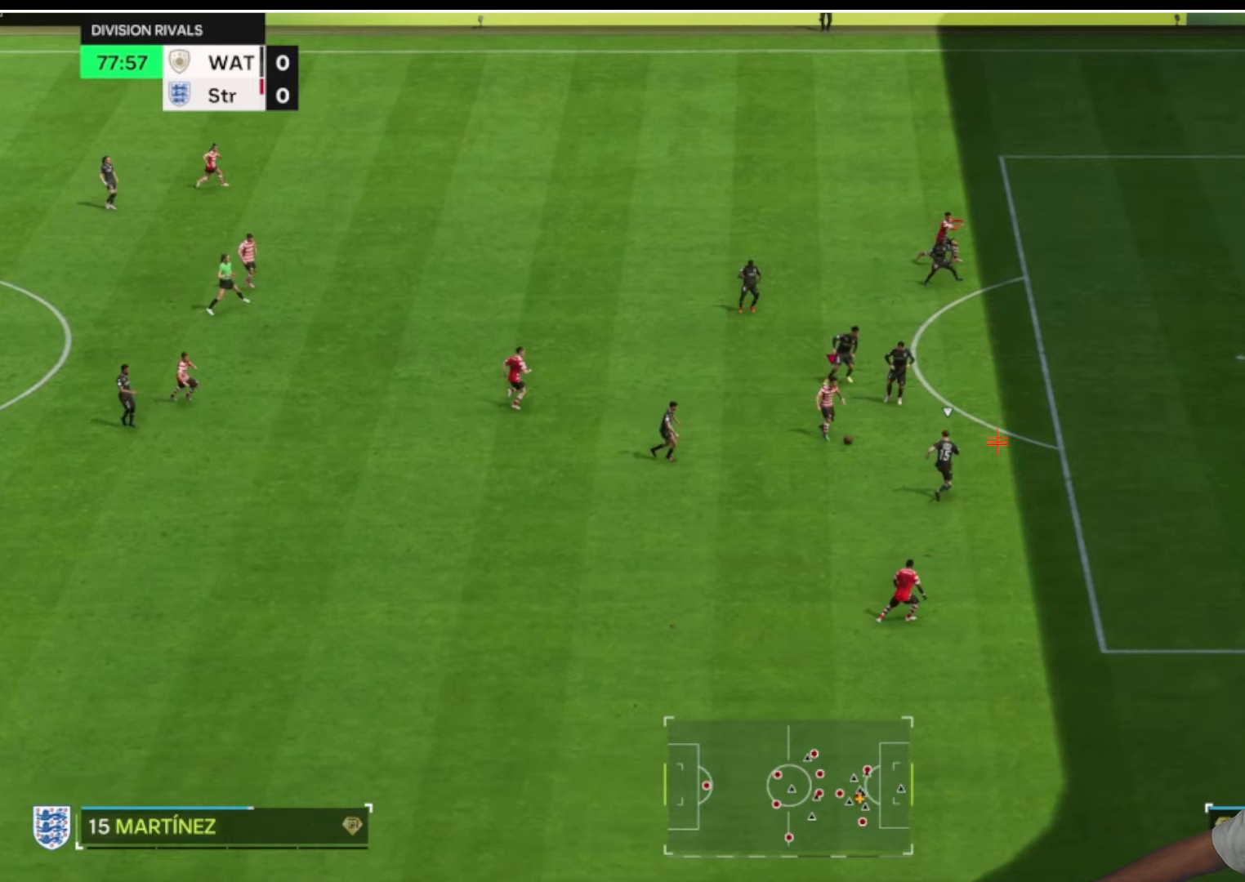
{"buttons": ["R1"], "left_stick": "down-right", "right_stick": "center", "button_events": []}
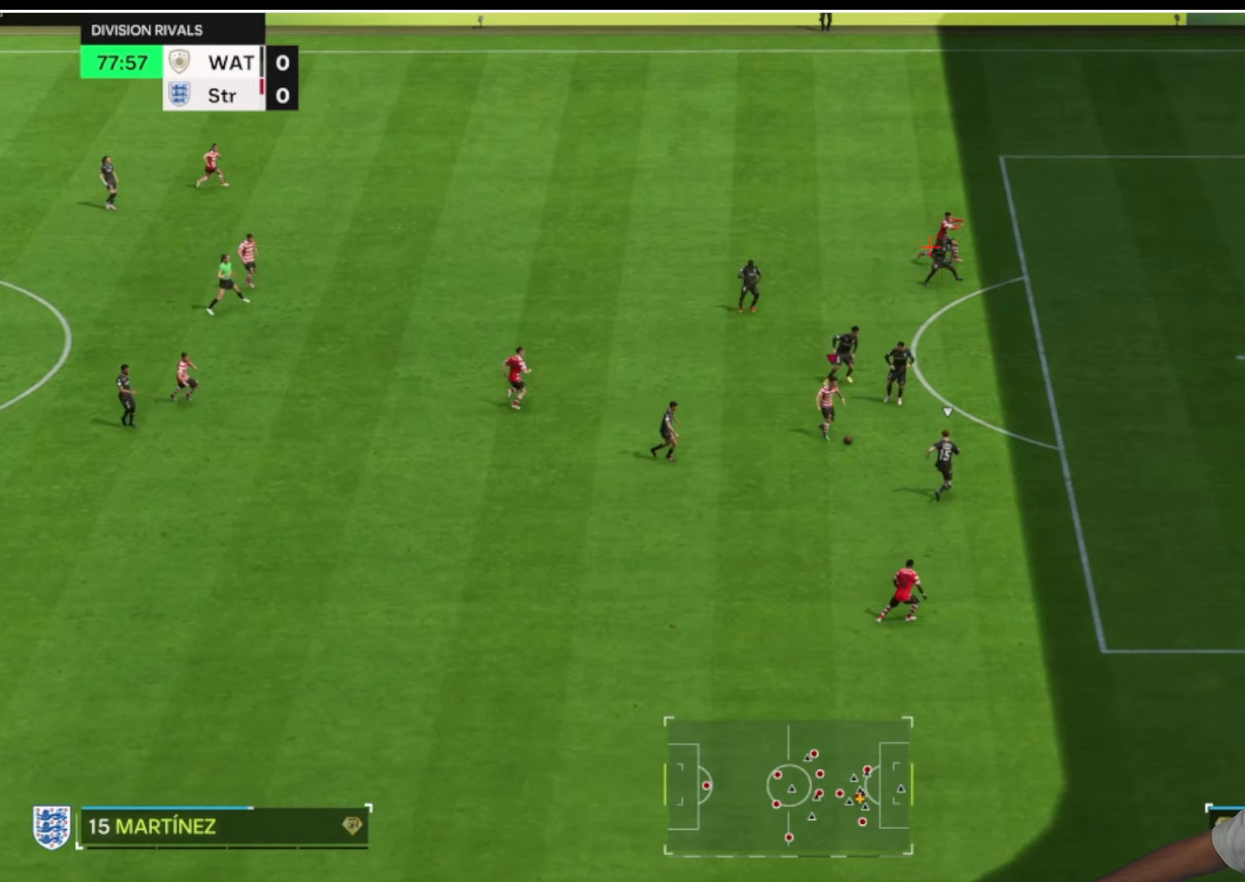
{"buttons": ["R1"], "left_stick": "down-right", "right_stick": "center", "button_events": []}
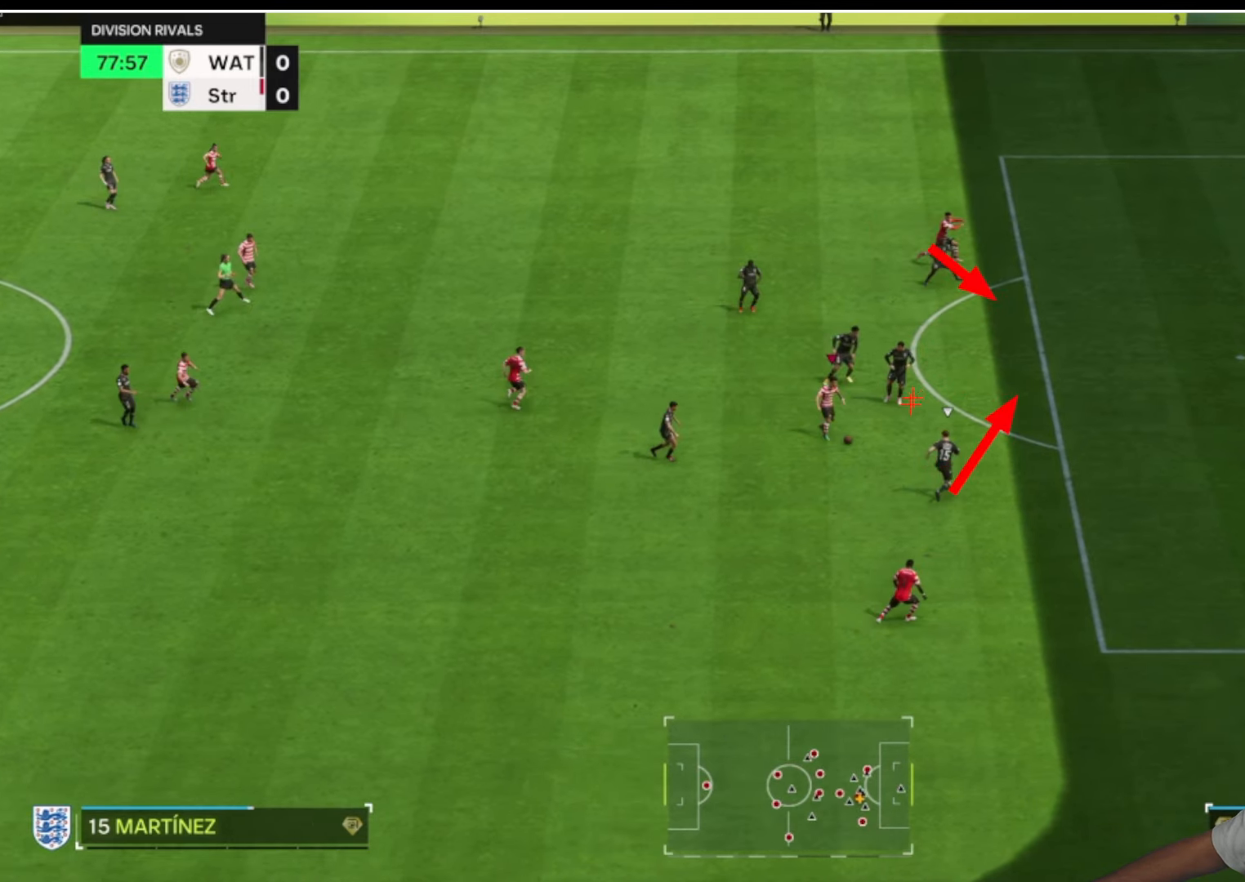
{"buttons": ["R1"], "left_stick": "down-right", "right_stick": "center", "button_events": []}
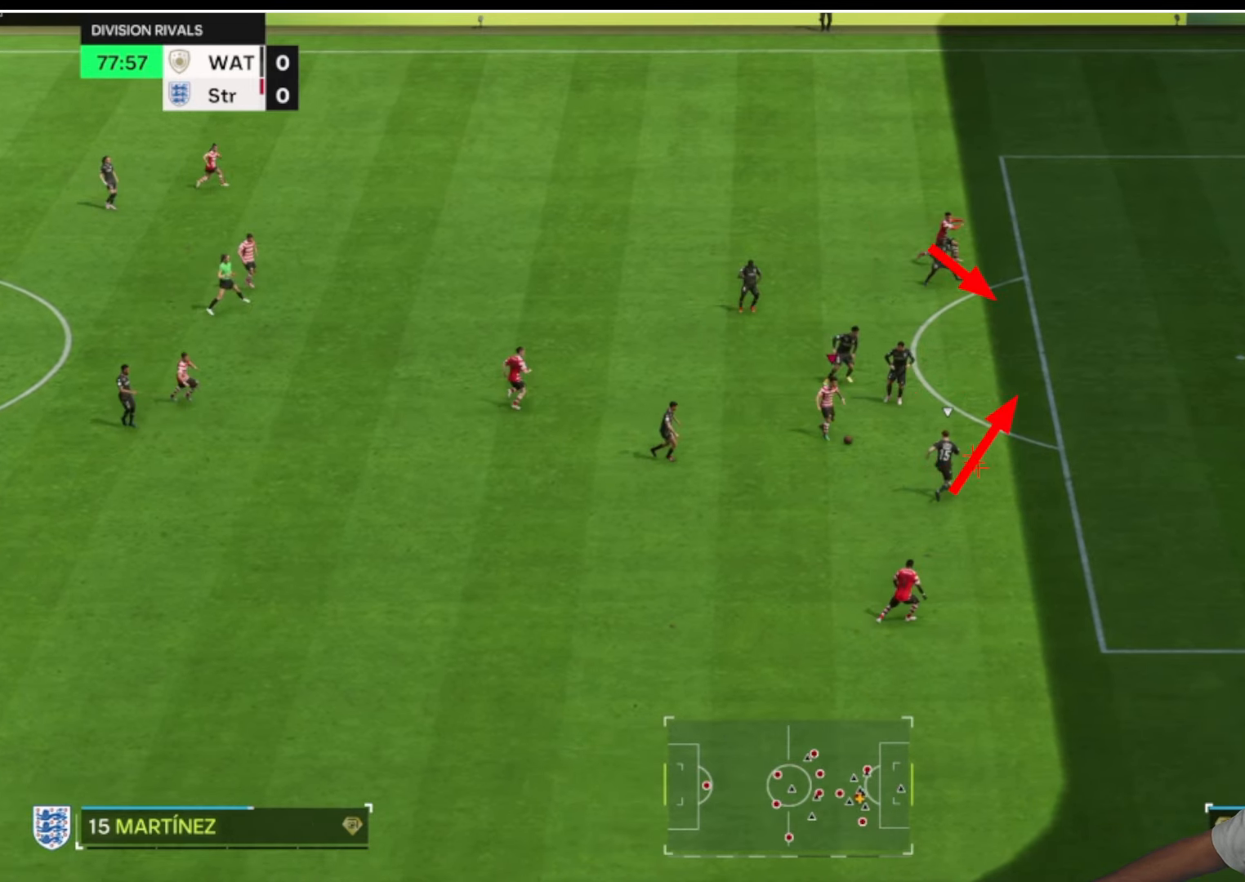
{"buttons": ["R1"], "left_stick": "down-right", "right_stick": "center", "button_events": []}